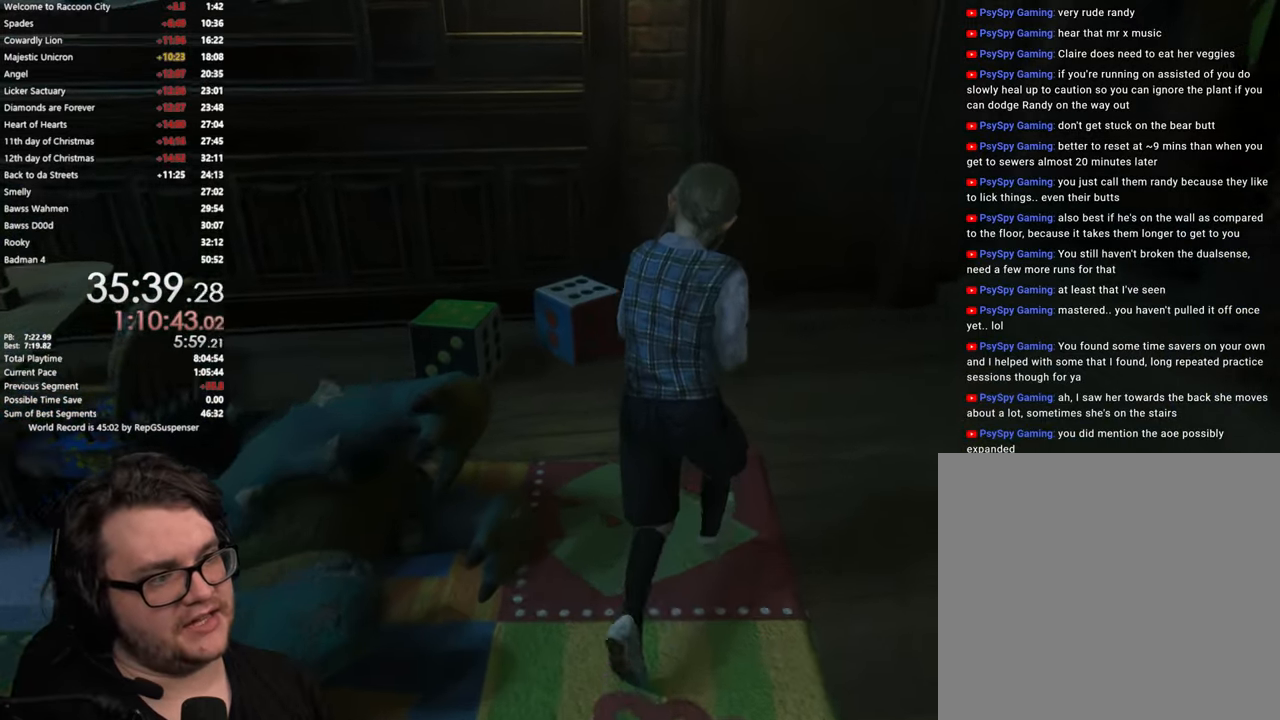
Gameplay with a controller (PlayStation layout); each line is a JSON object with the inputs held at the frame after it. "events" lists button and stick changes between this image and that frame as [ms after this image, input, new state], when the widget could be followed in between.
{"buttons": [], "left_stick": "up", "right_stick": "center", "events": [[100, "CROSS", "down"], [284, "CROSS", "up"], [384, "CROSS", "down"], [468, "CROSS", "up"]]}
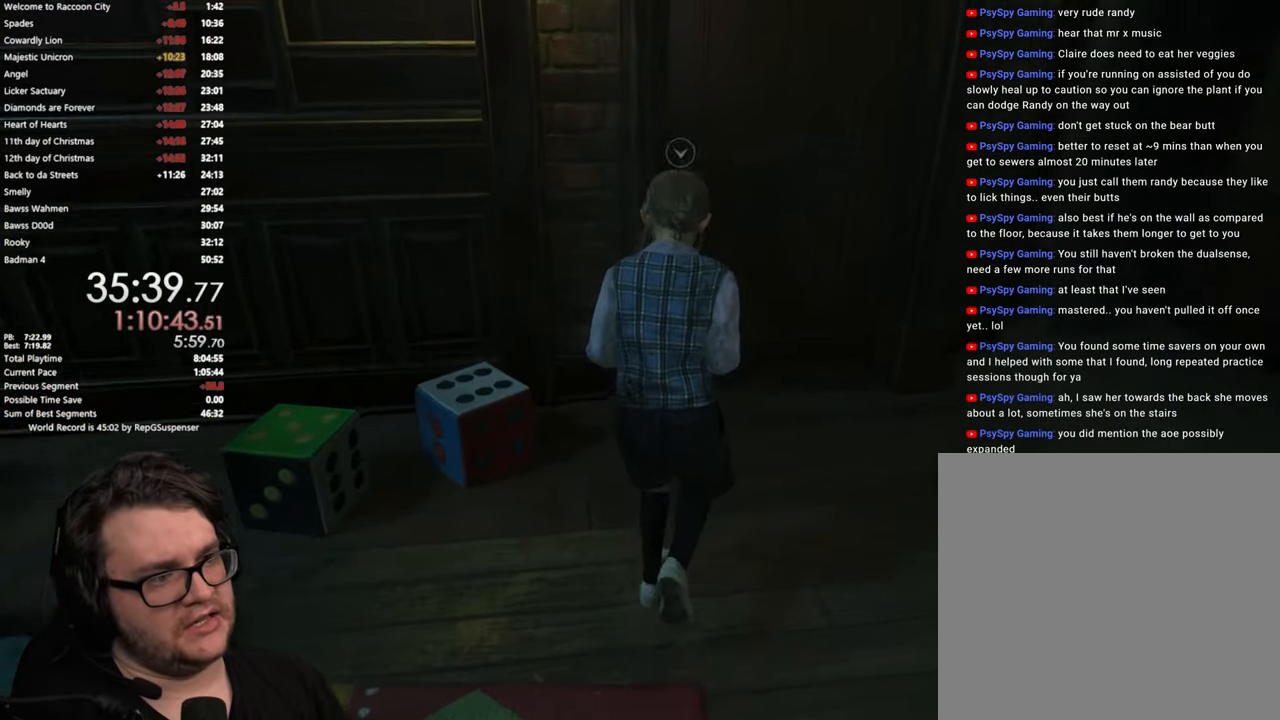
{"buttons": ["CROSS"], "left_stick": "up", "right_stick": "center", "events": [[67, "CROSS", "down"], [100, "CROSS", "up"], [200, "CROSS", "down"], [250, "CROSS", "up"], [317, "CROSS", "down"], [400, "CROSS", "up"], [467, "CROSS", "down"]]}
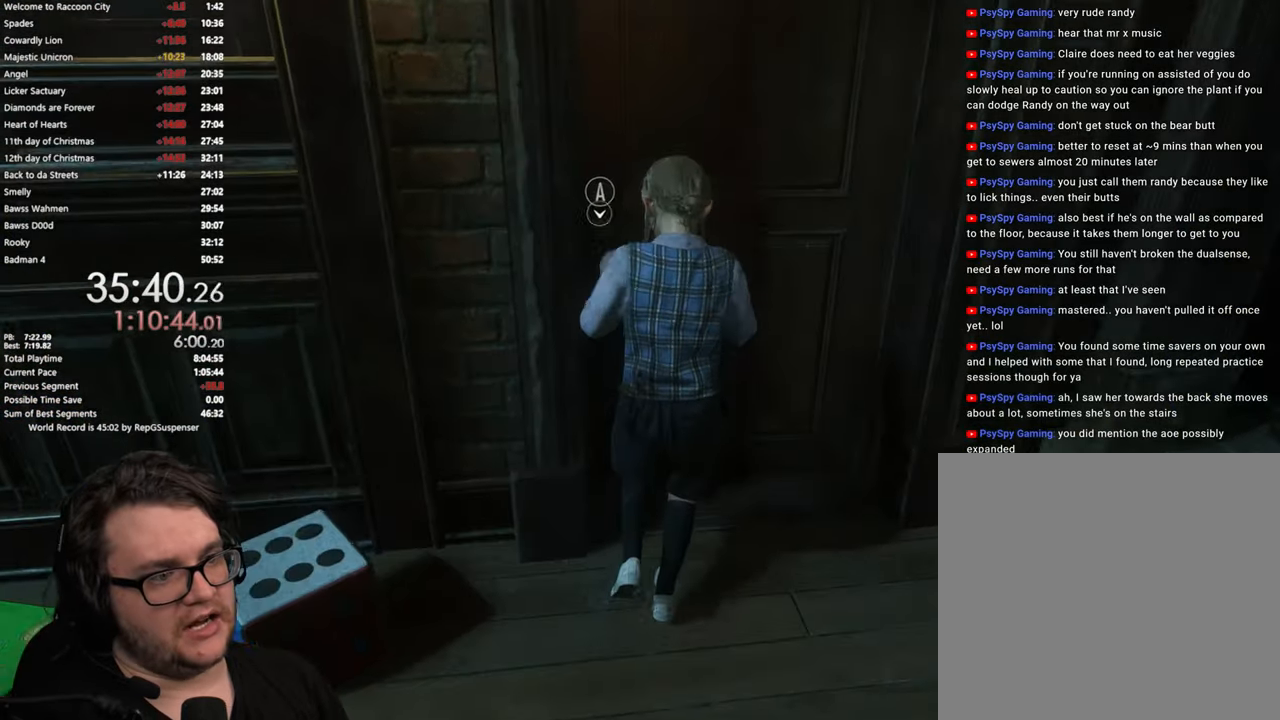
{"buttons": [], "left_stick": "up-left", "right_stick": "left", "events": [[34, "CROSS", "up"], [117, "CROSS", "down"], [167, "CROSS", "up"], [251, "left_stick", "up-left"], [334, "right_stick", "left"]]}
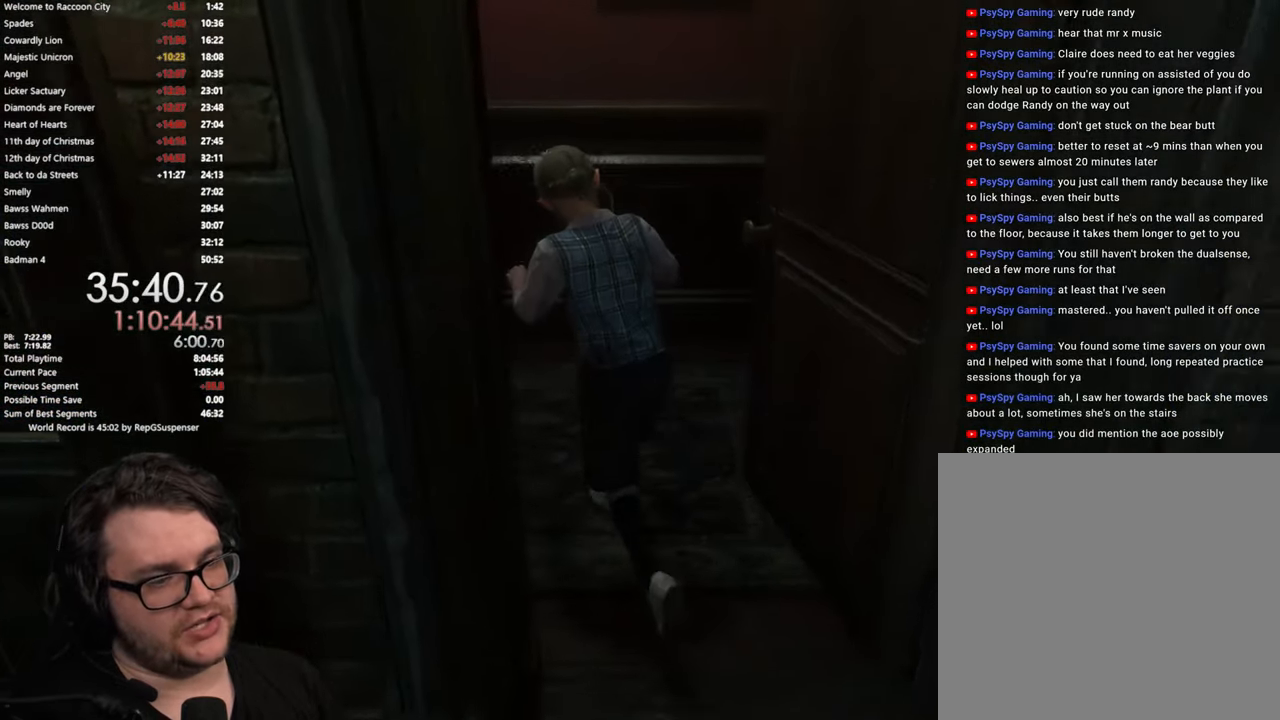
{"buttons": [], "left_stick": "up", "right_stick": "left", "events": [[484, "left_stick", "up"]]}
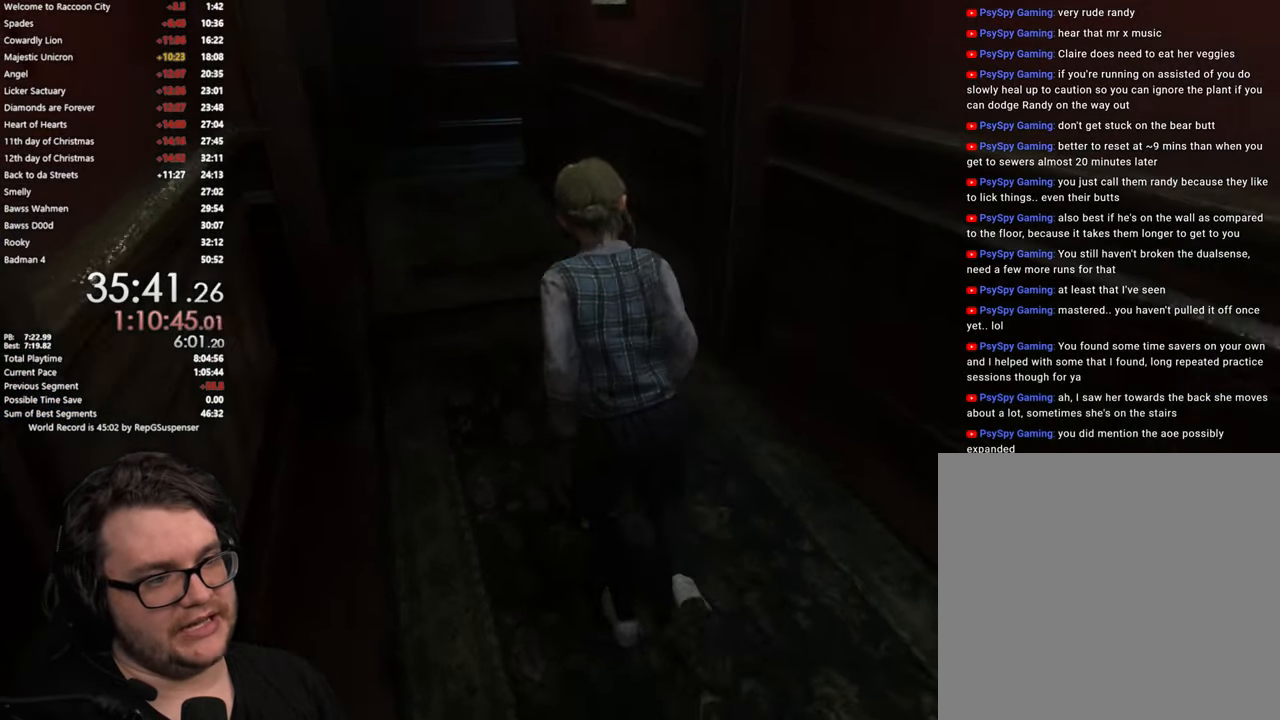
{"buttons": [], "left_stick": "up", "right_stick": "center", "events": [[34, "right_stick", "center"]]}
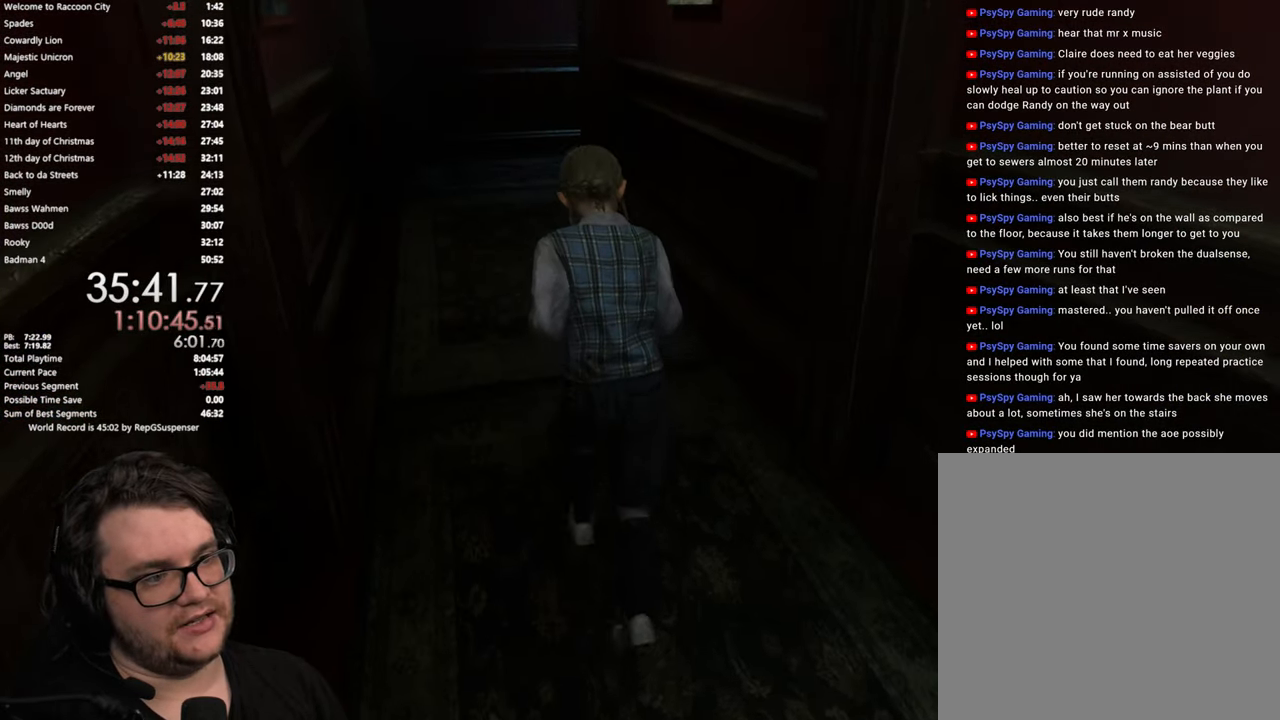
{"buttons": [], "left_stick": "up", "right_stick": "center", "events": []}
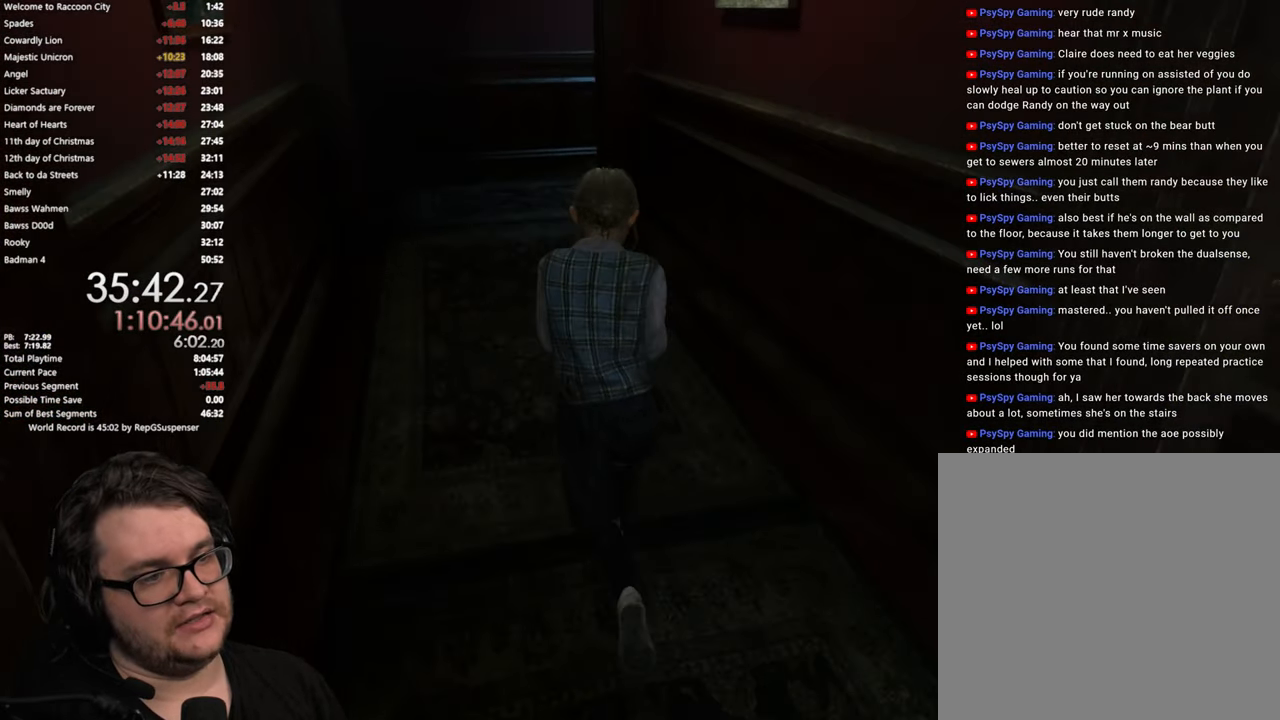
{"buttons": [], "left_stick": "up-left", "right_stick": "right", "events": [[84, "right_stick", "right"], [451, "left_stick", "up-left"]]}
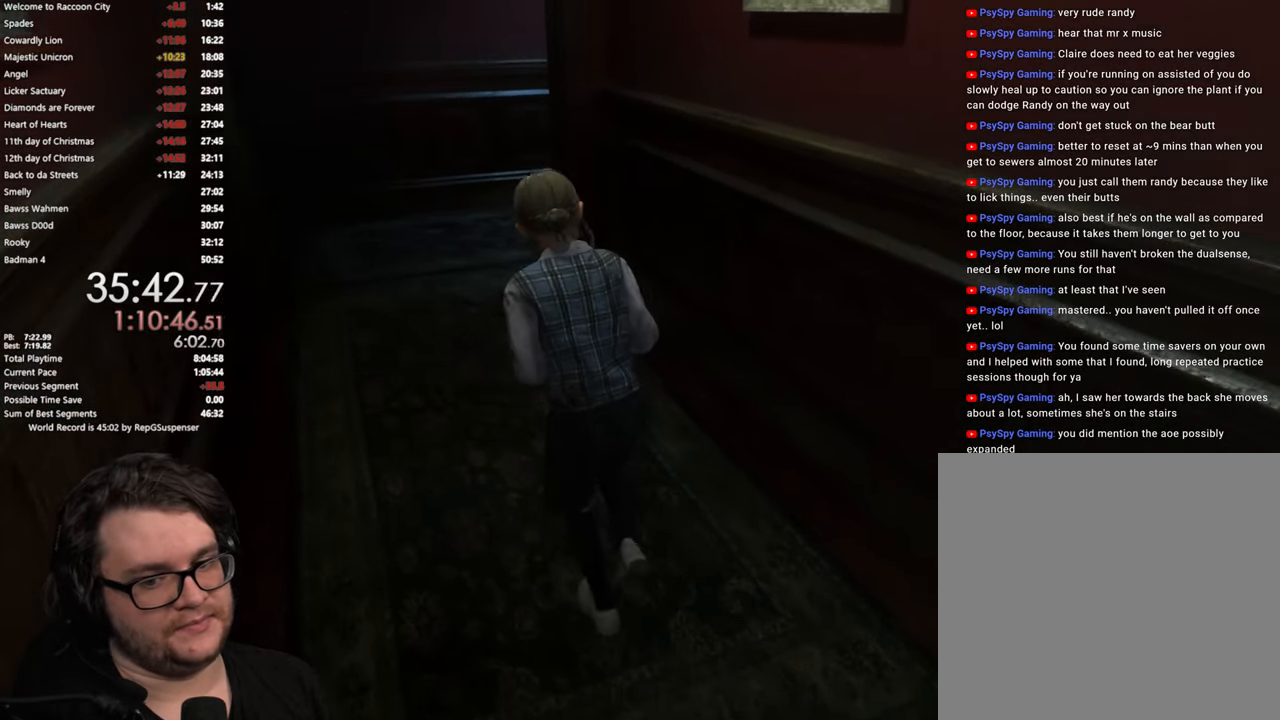
{"buttons": [], "left_stick": "up-left", "right_stick": "right", "events": []}
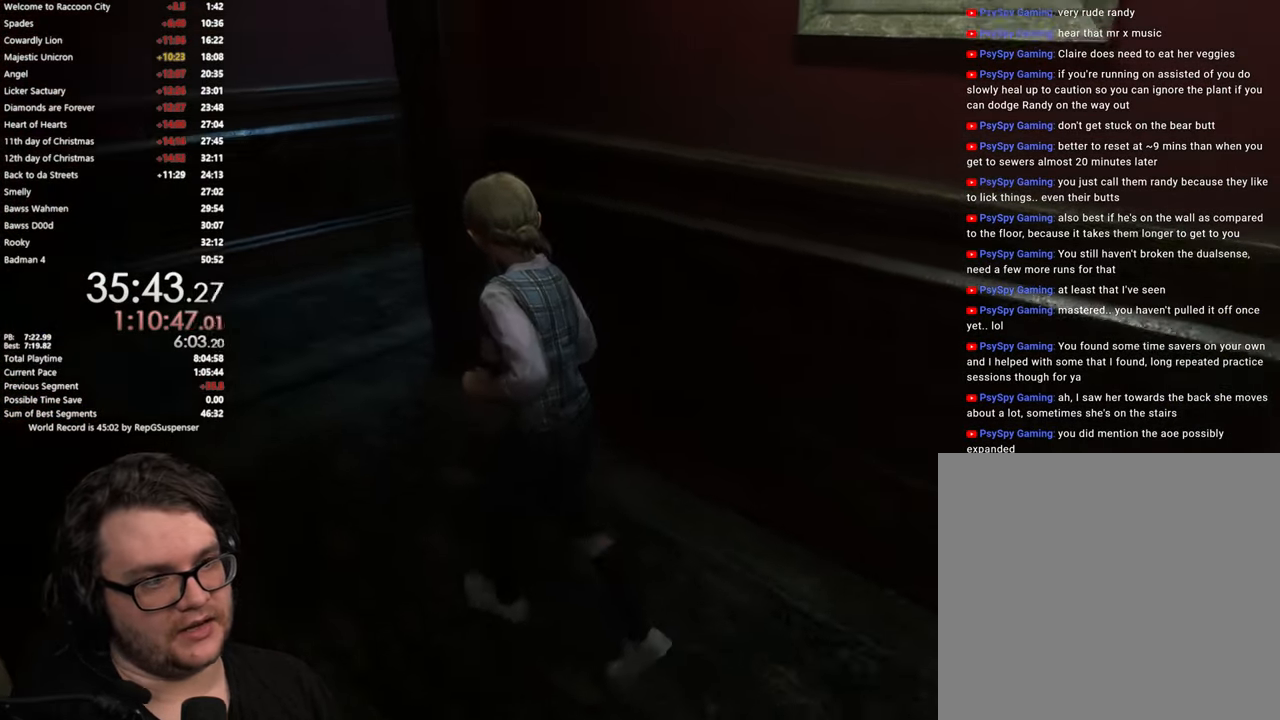
{"buttons": [], "left_stick": "up-left", "right_stick": "right", "events": []}
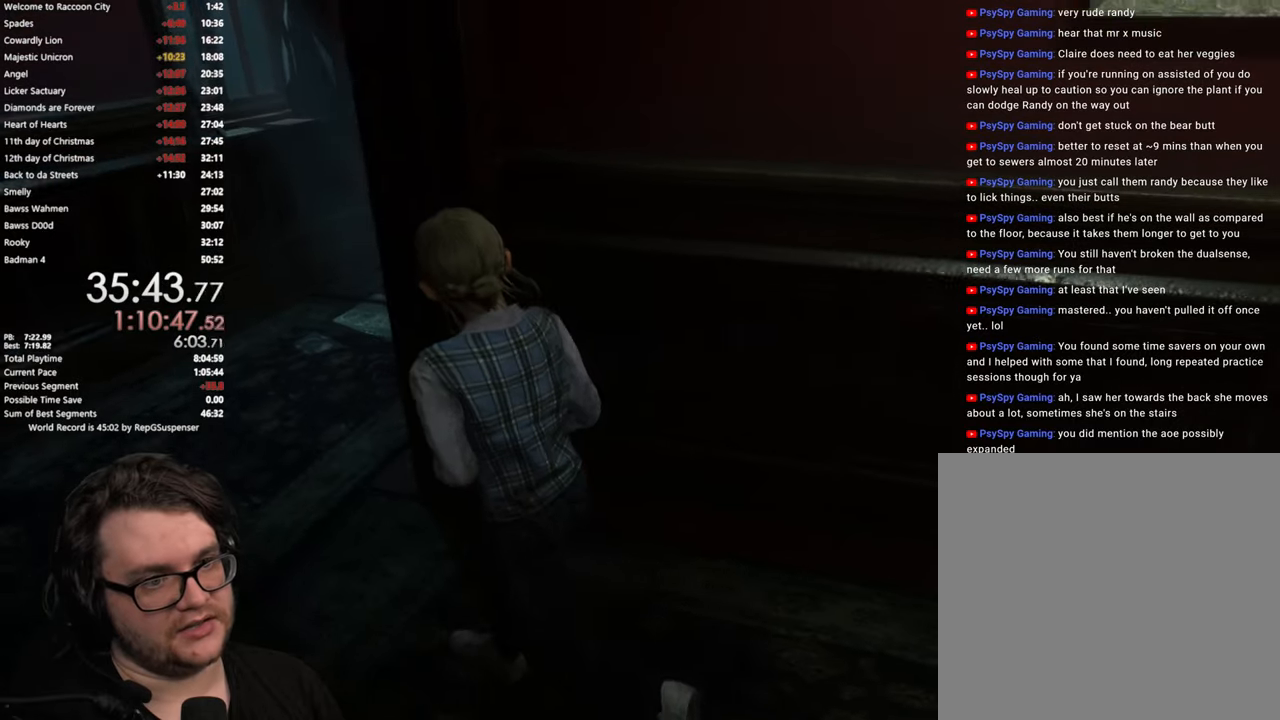
{"buttons": [], "left_stick": "up", "right_stick": "right", "events": [[384, "left_stick", "up"]]}
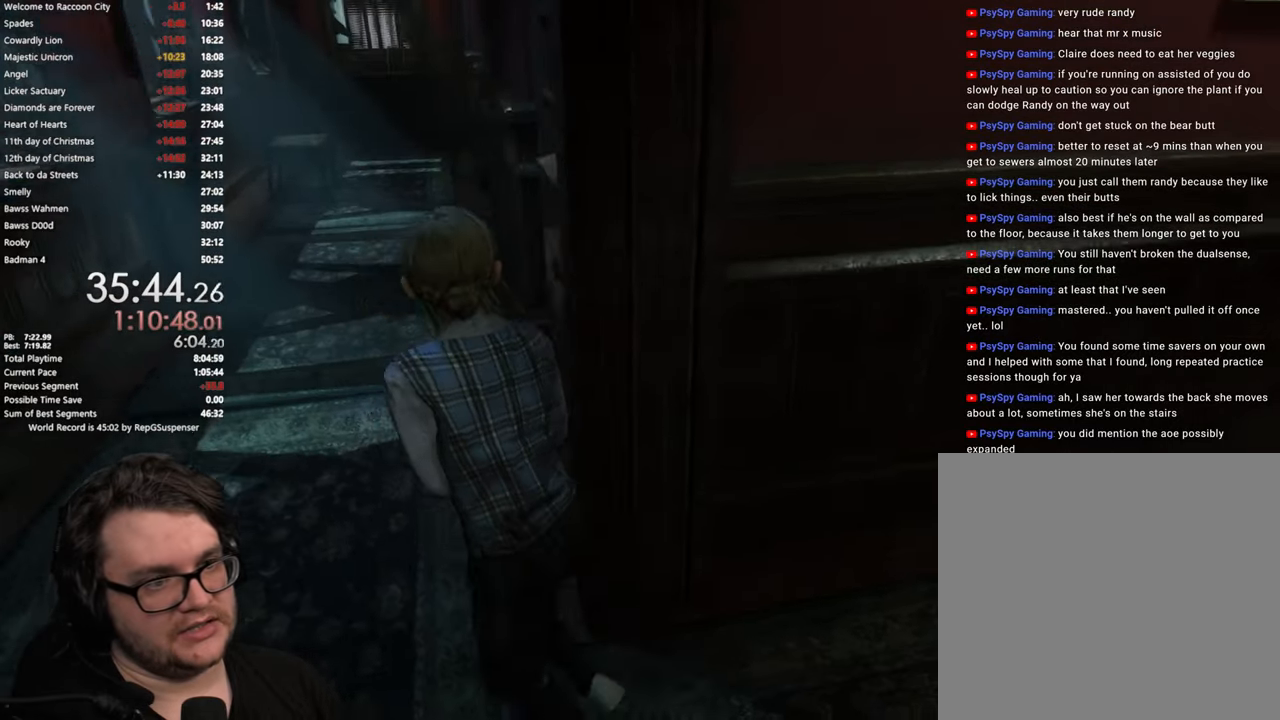
{"buttons": [], "left_stick": "up", "right_stick": "center", "events": [[166, "right_stick", "center"]]}
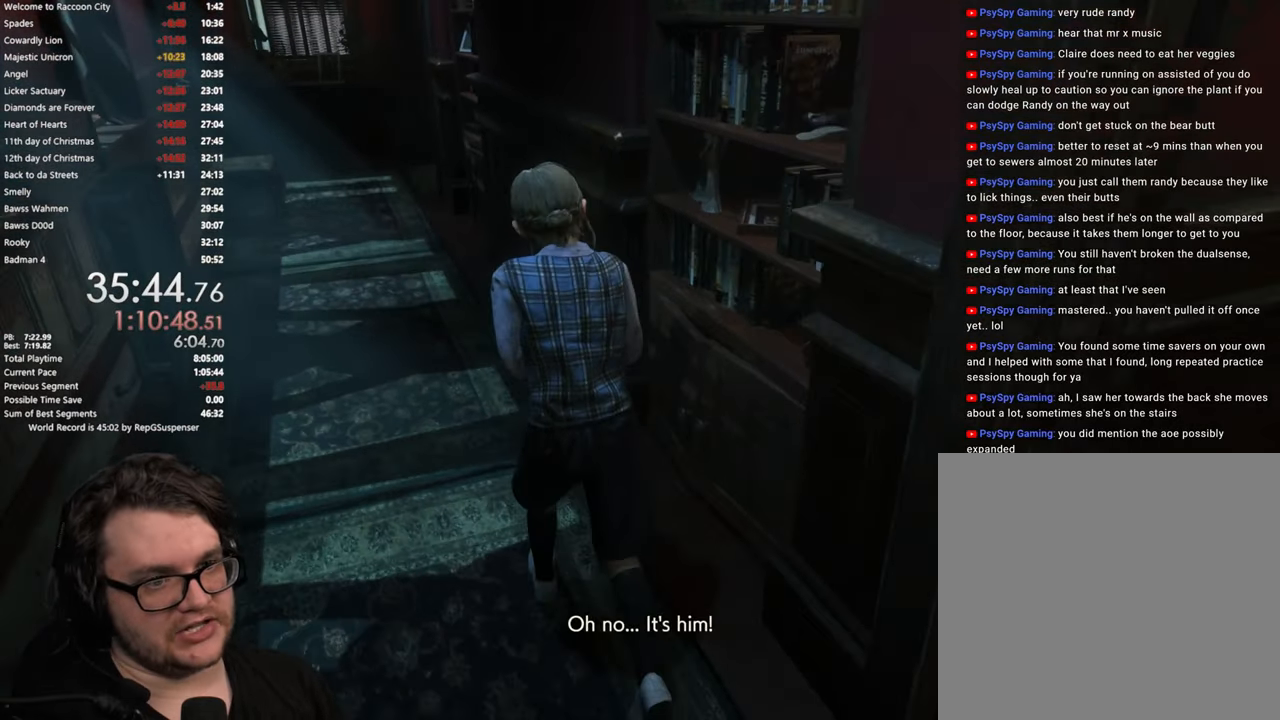
{"buttons": [], "left_stick": "up", "right_stick": "center", "events": []}